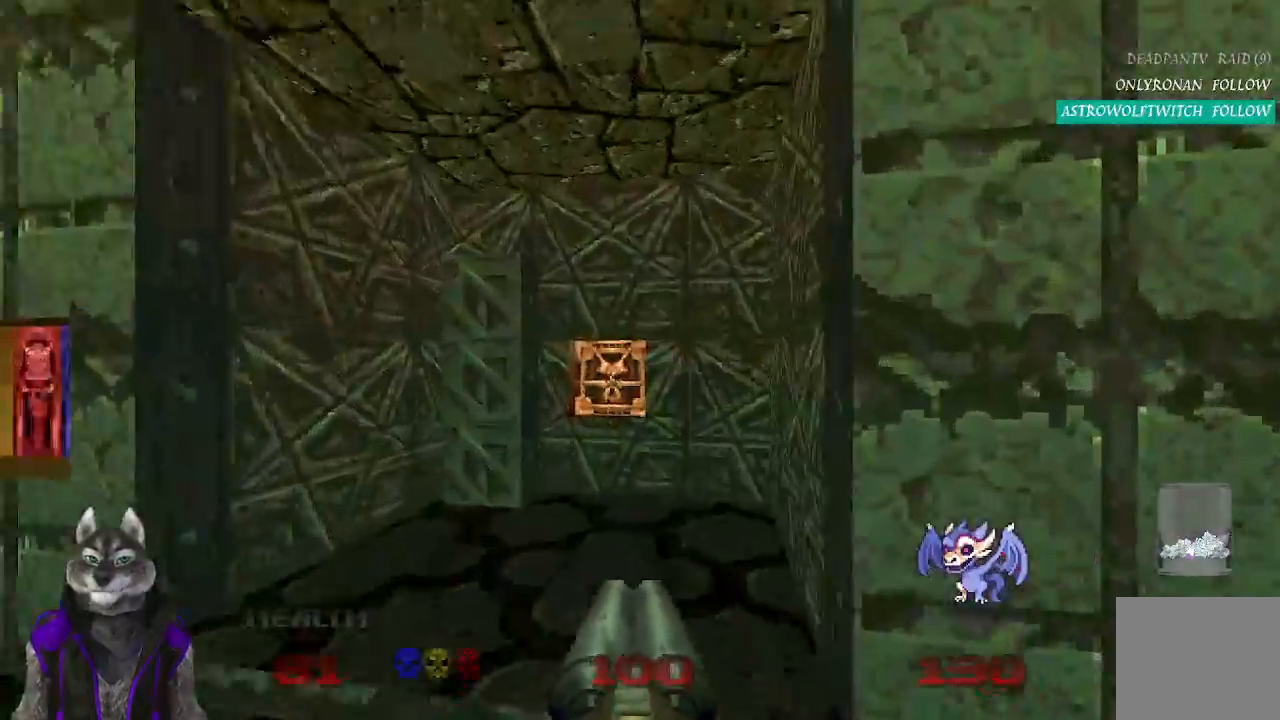
Gameplay with a controller (PlayStation layout); each line is a JSON object with the inputs held at the frame after it. "events" lists button and stick changes between this image and that frame as [ms after this image, input, new state], when the widget could be followed in between.
{"buttons": ["L2"], "left_stick": "down-left", "right_stick": "center", "events": [[50, "right_stick", "center"], [367, "left_stick", "down-left"], [400, "L2", "down"]]}
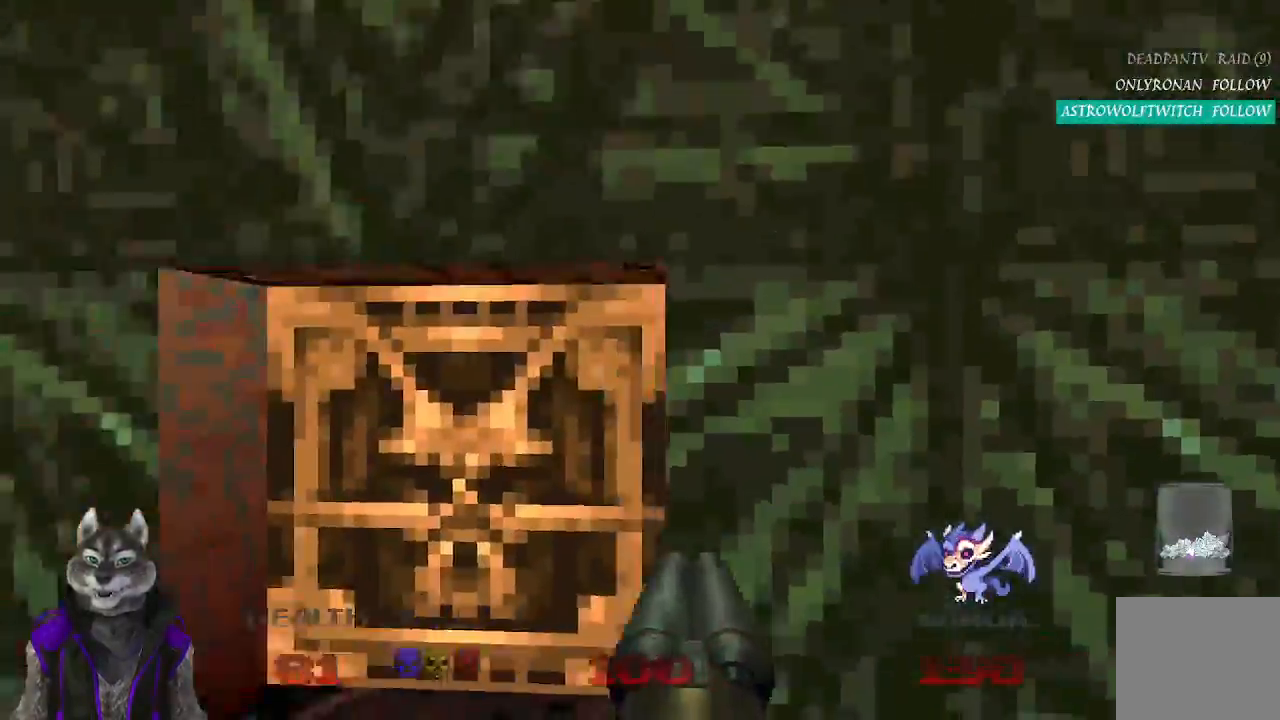
{"buttons": [], "left_stick": "up", "right_stick": "center", "events": [[217, "left_stick", "down-right"], [233, "L2", "up"], [300, "left_stick", "up-right"], [483, "left_stick", "up"]]}
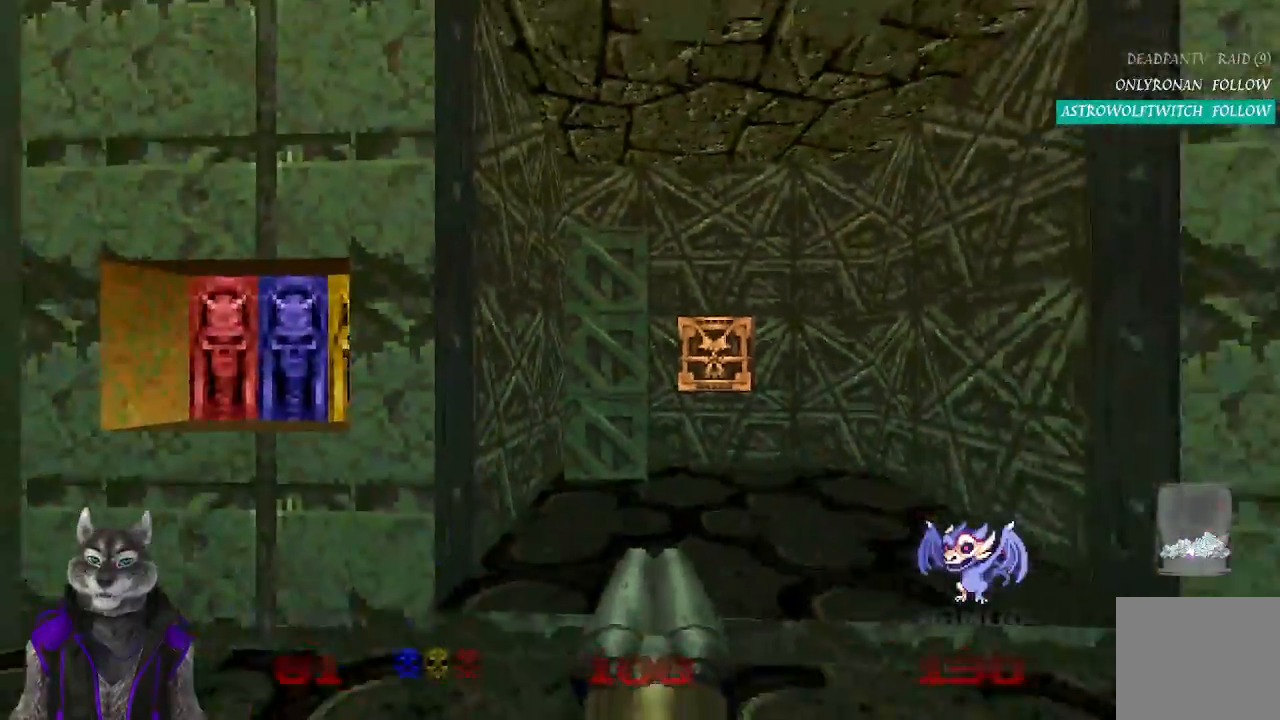
{"buttons": [], "left_stick": "up", "right_stick": "center", "events": []}
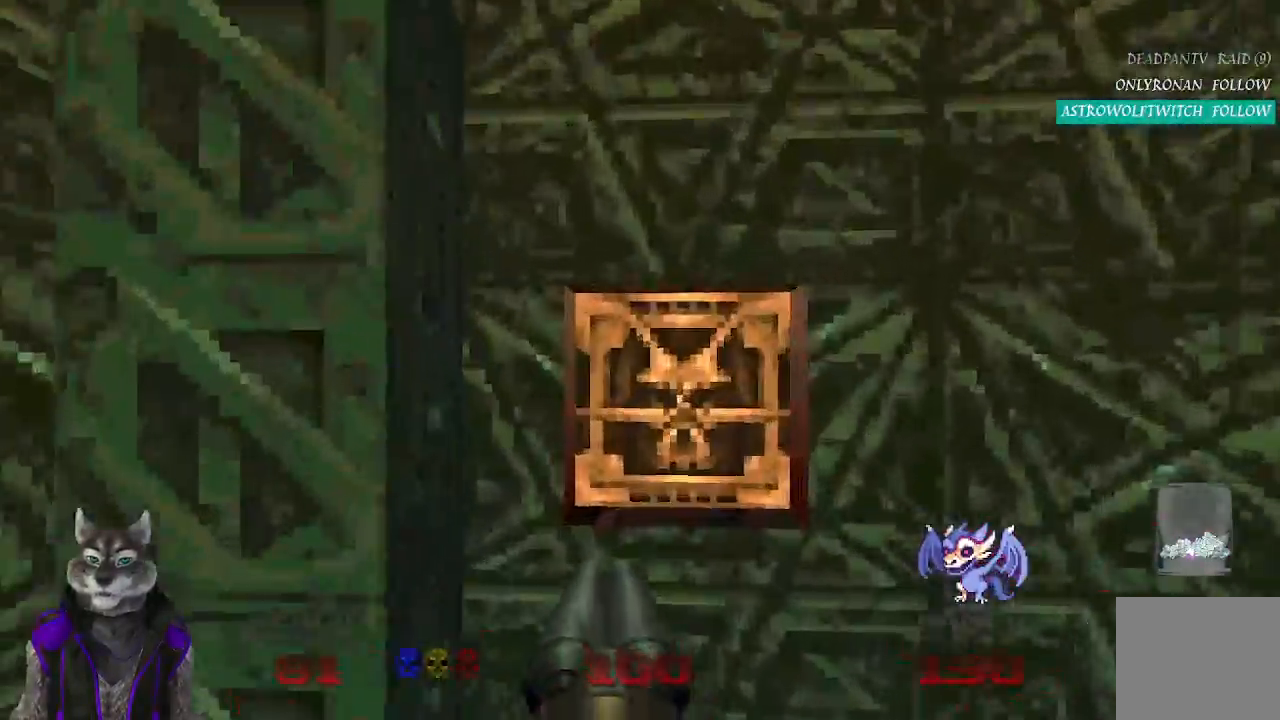
{"buttons": [], "left_stick": "down", "right_stick": "right", "events": [[83, "L2", "down"], [83, "left_stick", "right"], [133, "left_stick", "down"], [400, "right_stick", "right"], [433, "L2", "up"]]}
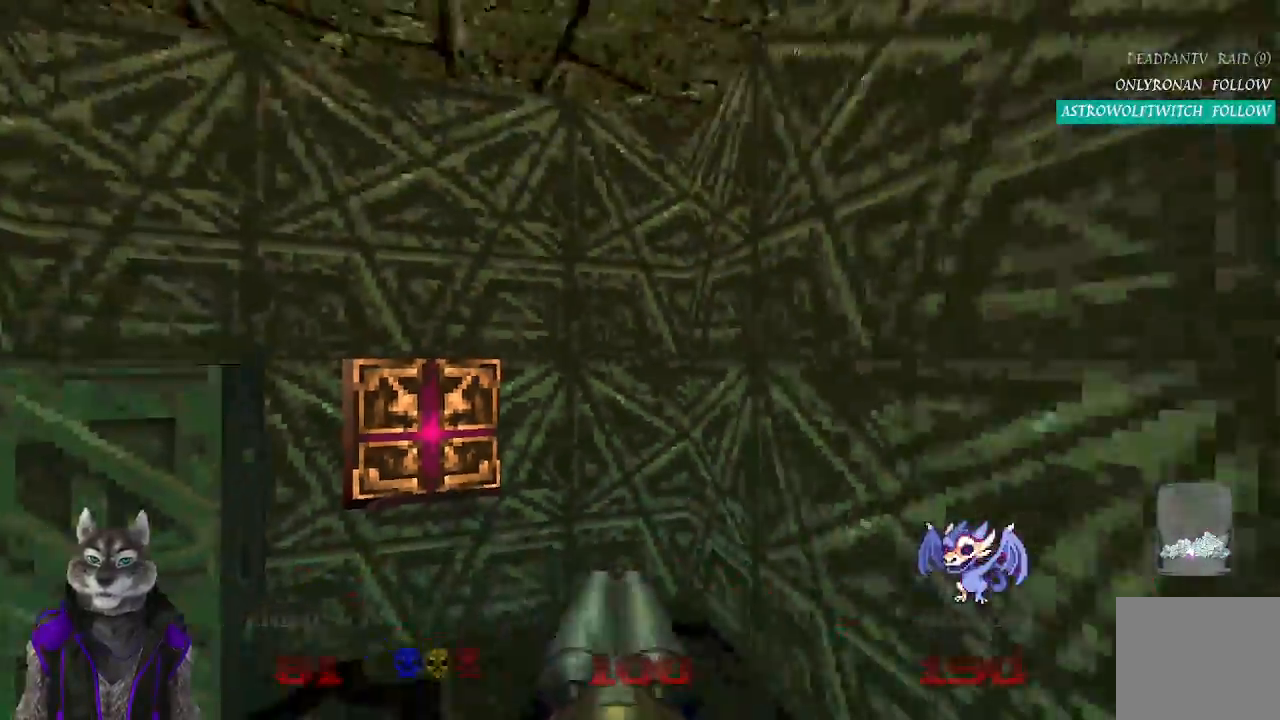
{"buttons": [], "left_stick": "up-right", "right_stick": "center", "events": [[83, "left_stick", "down-right"], [233, "left_stick", "up-right"], [283, "right_stick", "center"]]}
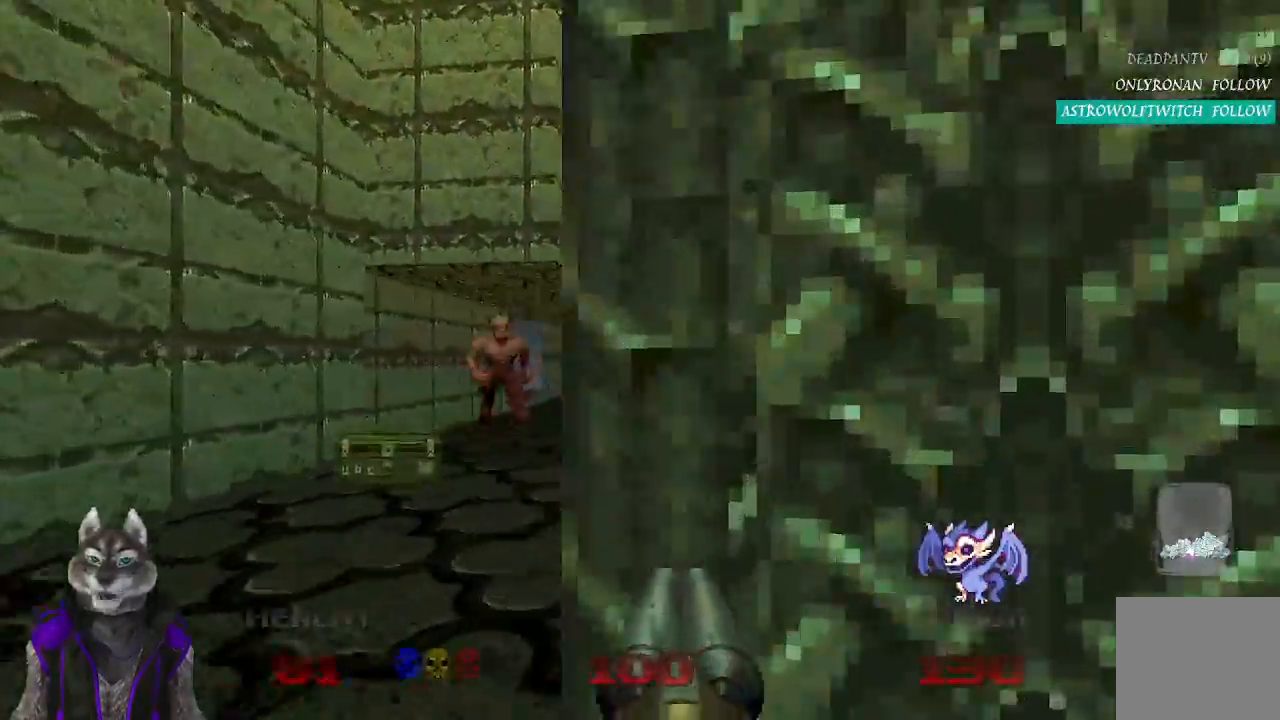
{"buttons": [], "left_stick": "up", "right_stick": "left", "events": [[500, "left_stick", "up"], [500, "right_stick", "left"]]}
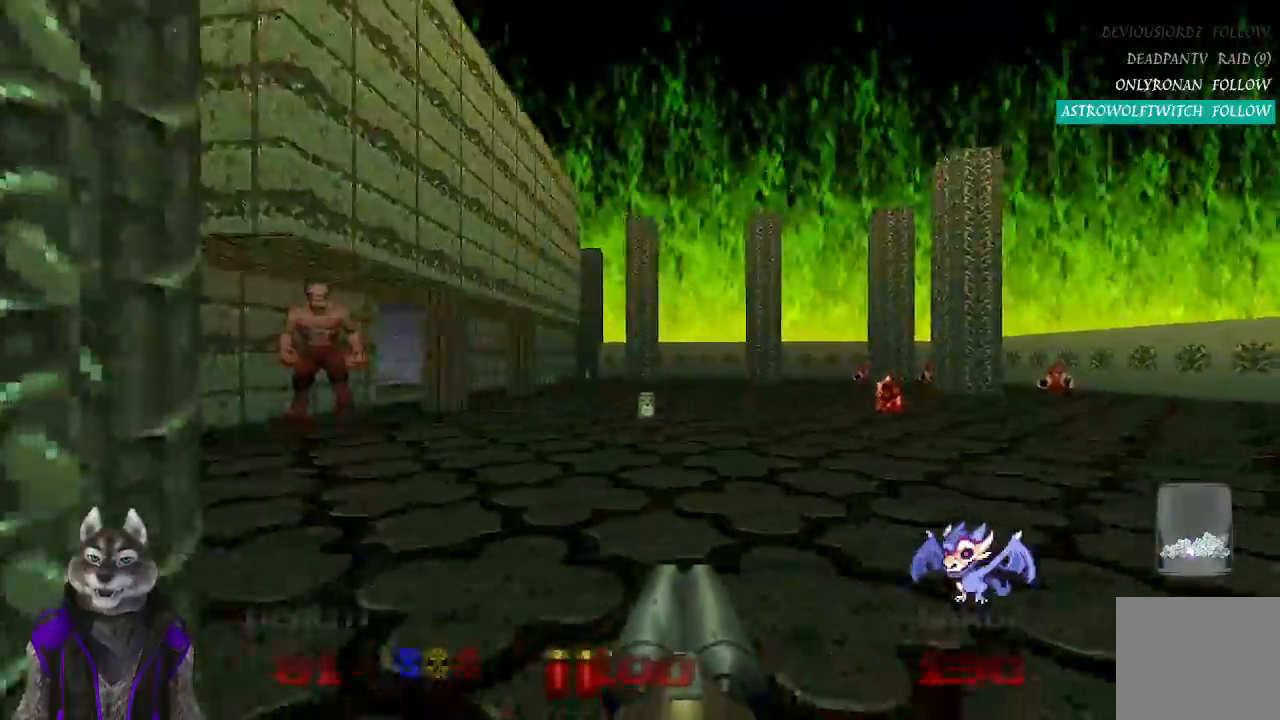
{"buttons": [], "left_stick": "up", "right_stick": "center", "events": [[133, "right_stick", "center"]]}
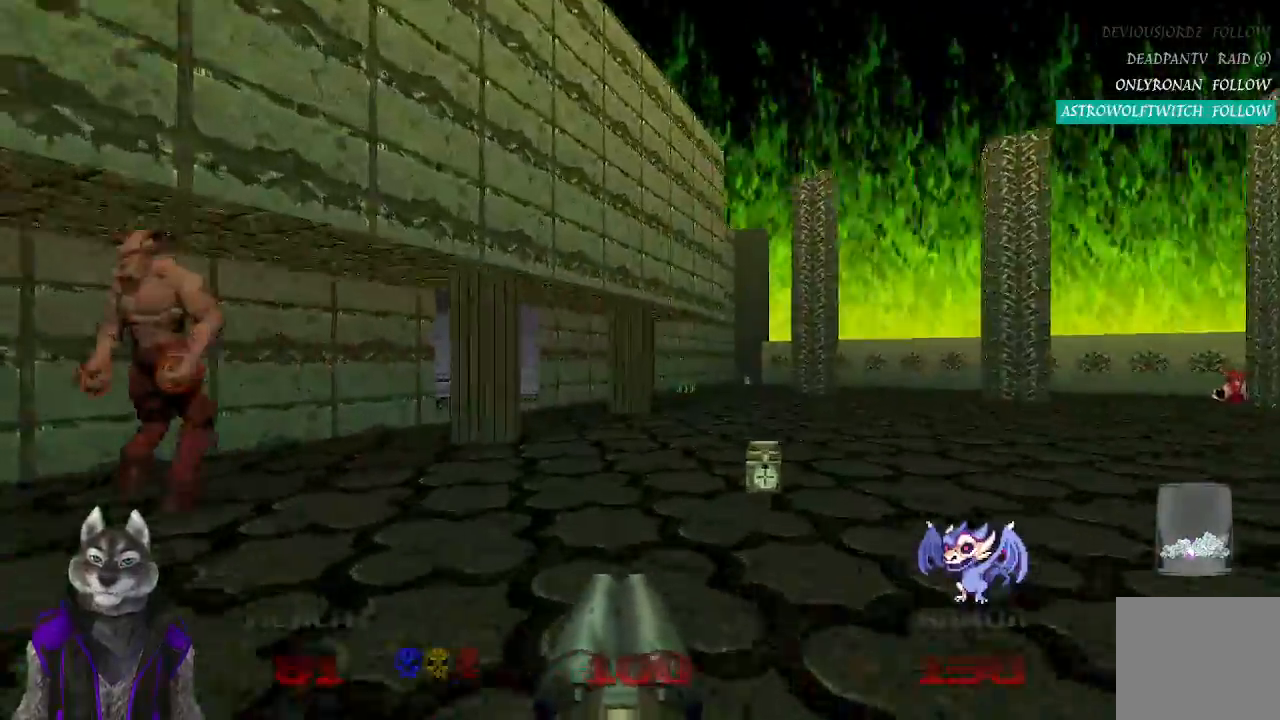
{"buttons": [], "left_stick": "up", "right_stick": "left", "events": [[367, "right_stick", "left"]]}
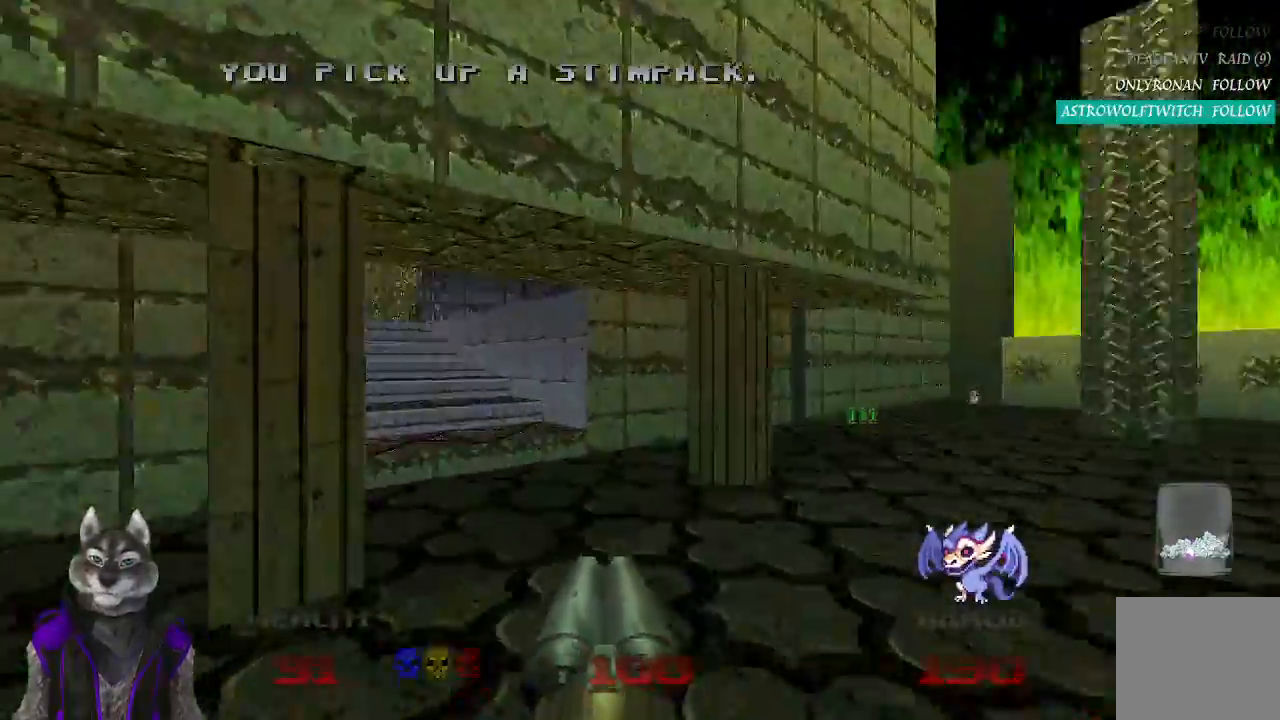
{"buttons": [], "left_stick": "up", "right_stick": "center", "events": [[150, "right_stick", "center"]]}
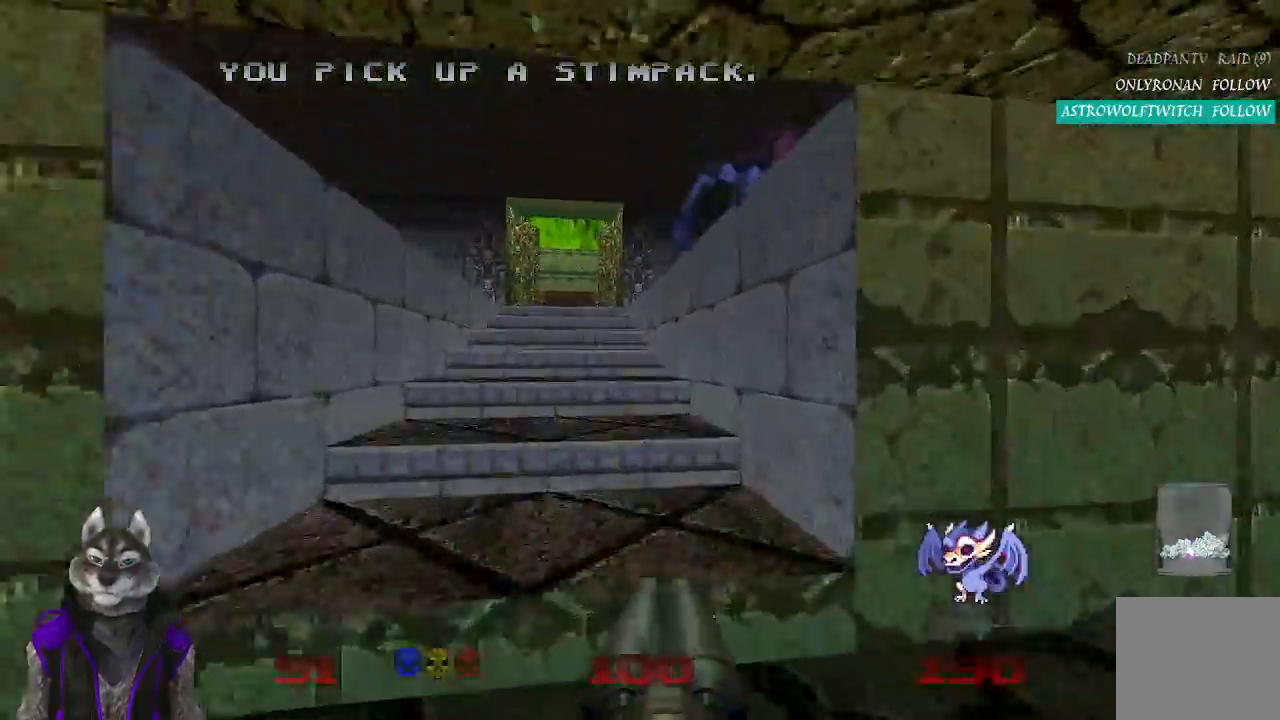
{"buttons": [], "left_stick": "up", "right_stick": "center", "events": [[100, "right_stick", "left"], [150, "right_stick", "center"]]}
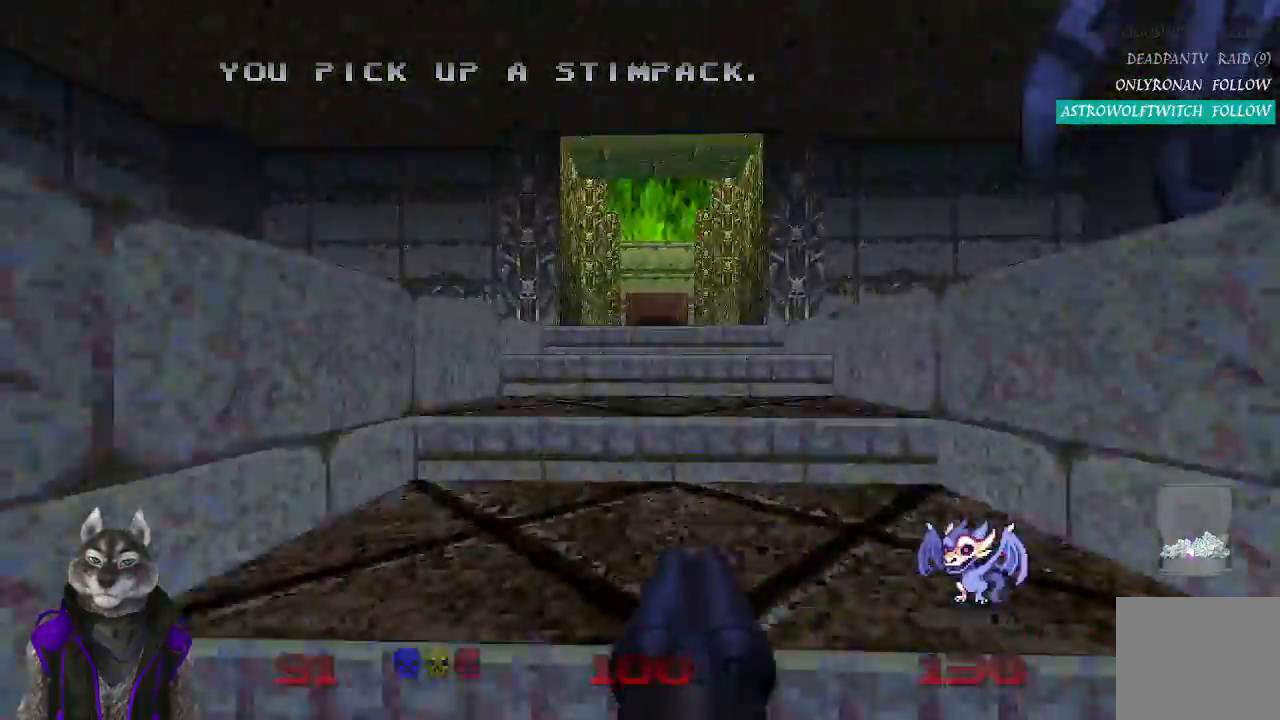
{"buttons": [], "left_stick": "up", "right_stick": "center", "events": []}
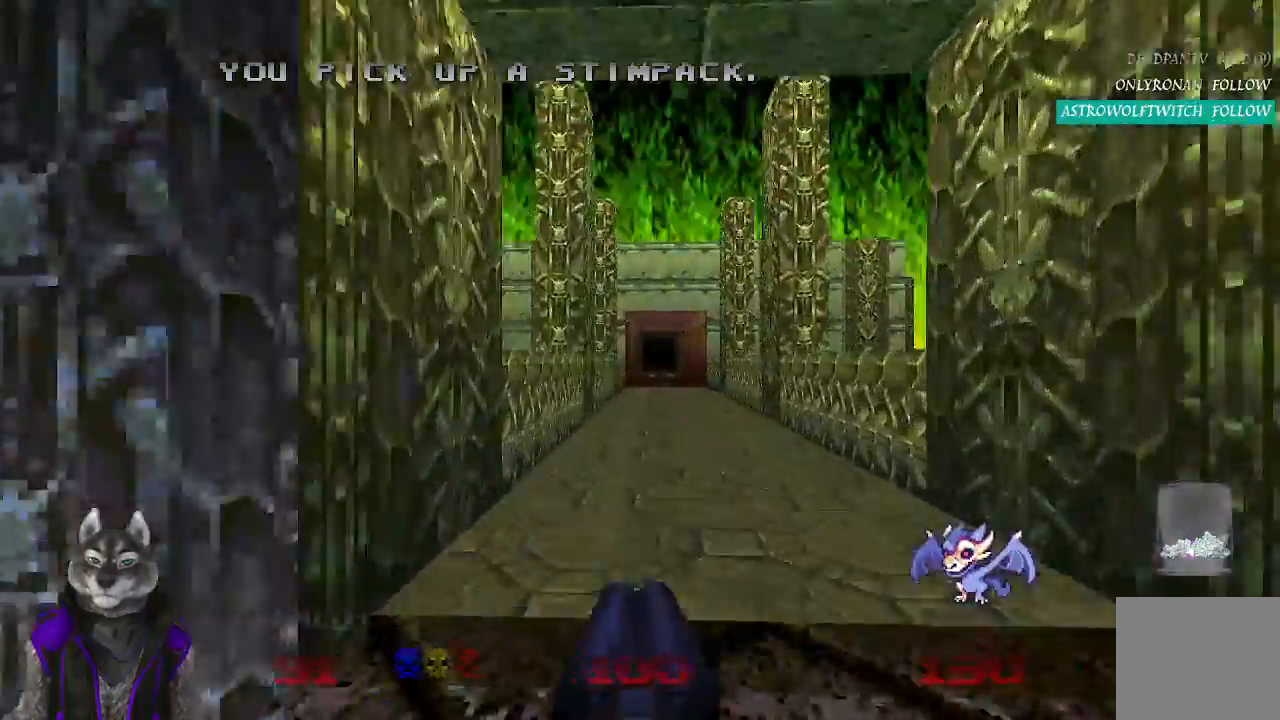
{"buttons": [], "left_stick": "up", "right_stick": "center", "events": []}
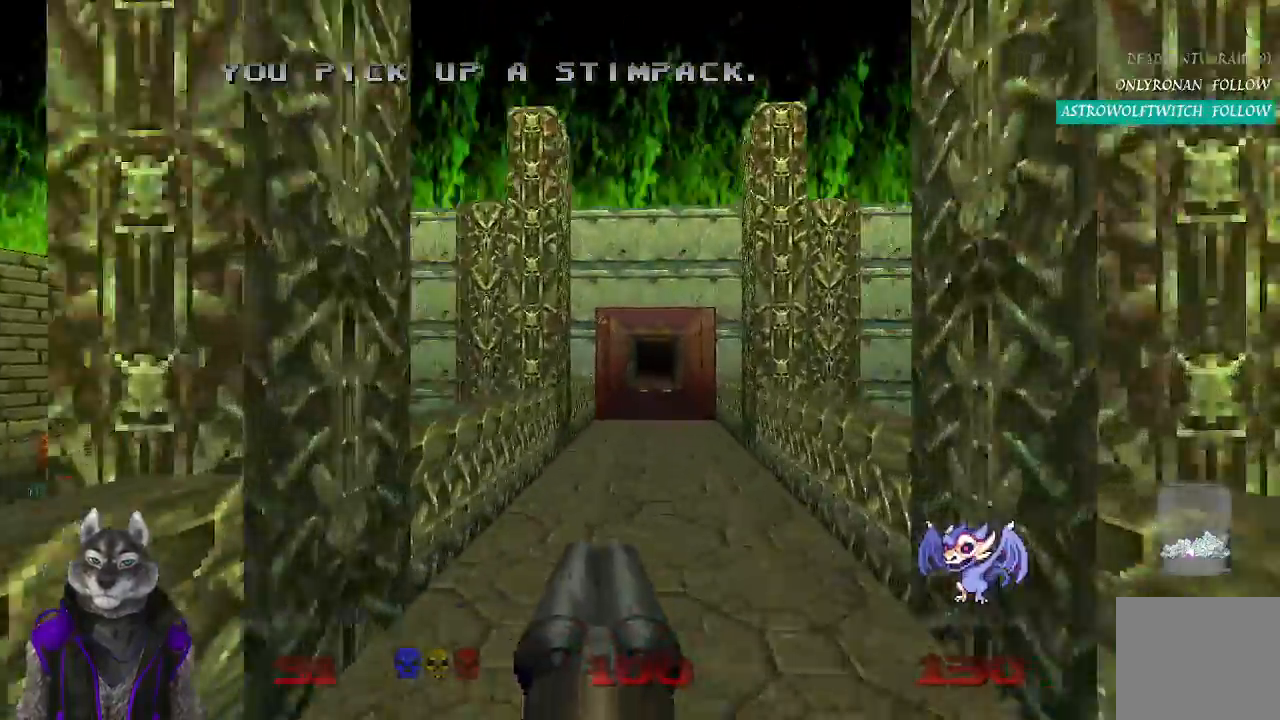
{"buttons": [], "left_stick": "up", "right_stick": "center", "events": []}
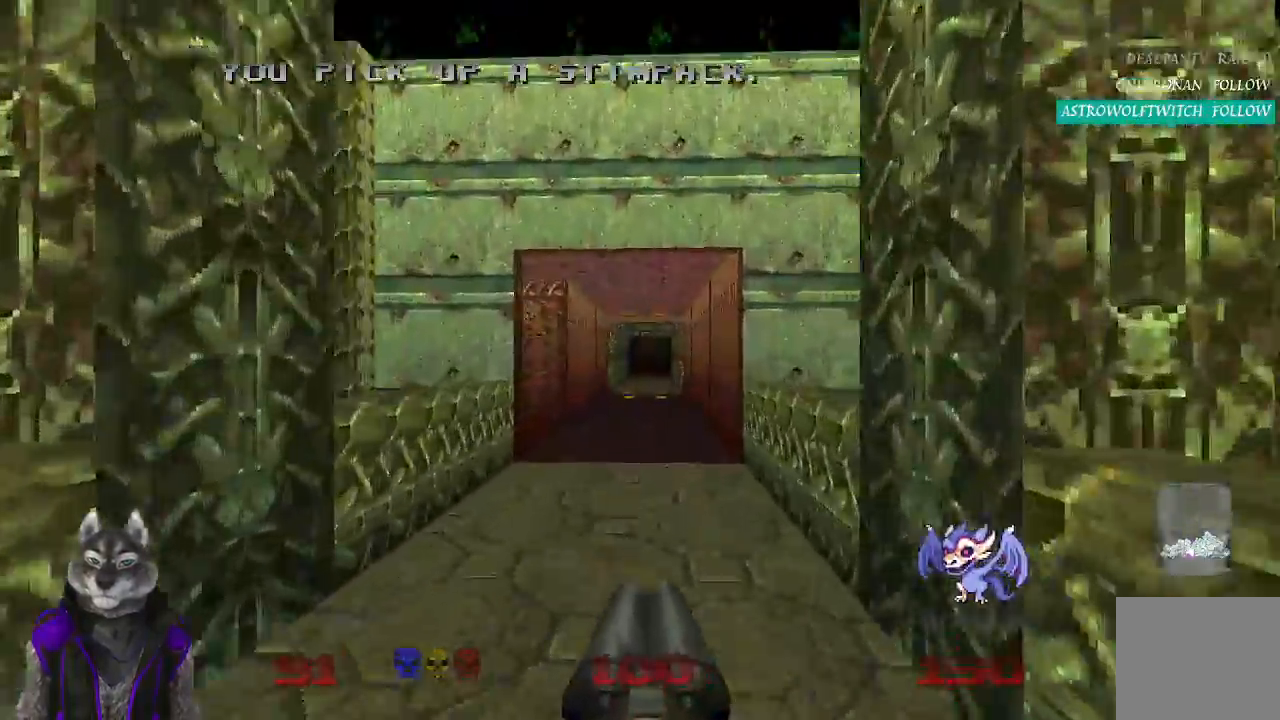
{"buttons": [], "left_stick": "up", "right_stick": "left", "events": [[183, "right_stick", "left"]]}
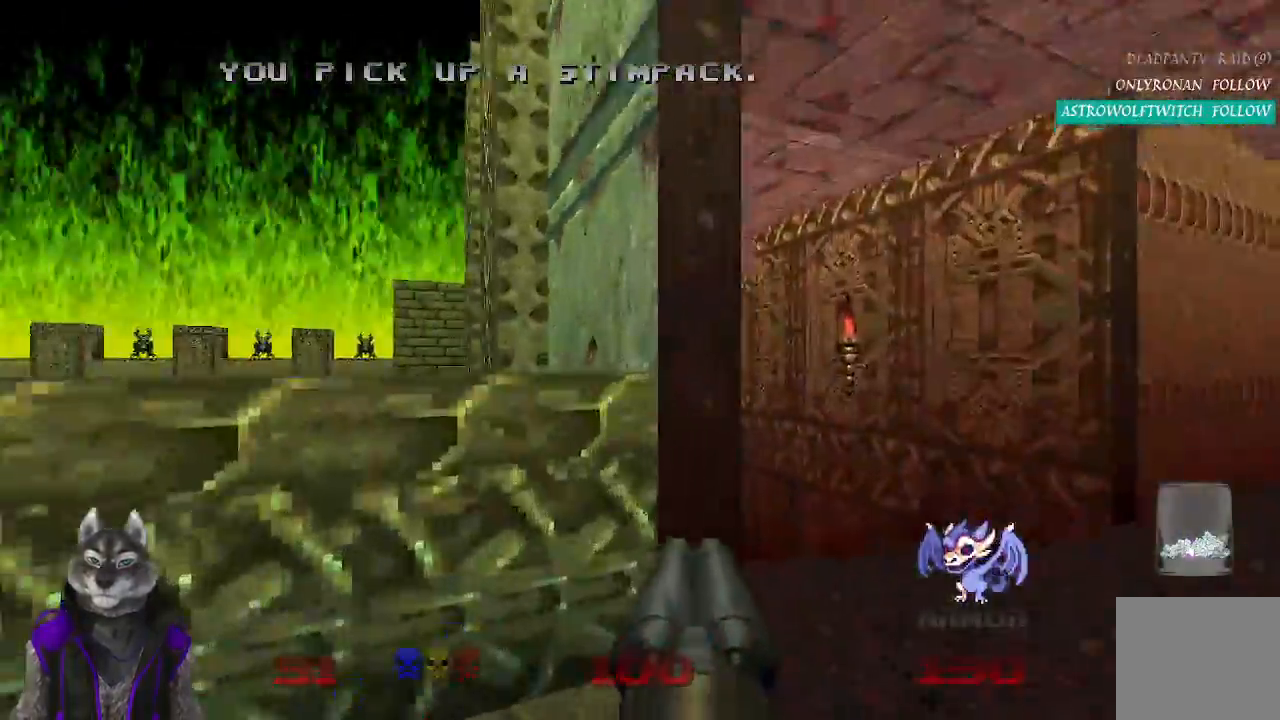
{"buttons": [], "left_stick": "up-left", "right_stick": "center", "events": [[17, "right_stick", "center"], [217, "left_stick", "up-left"]]}
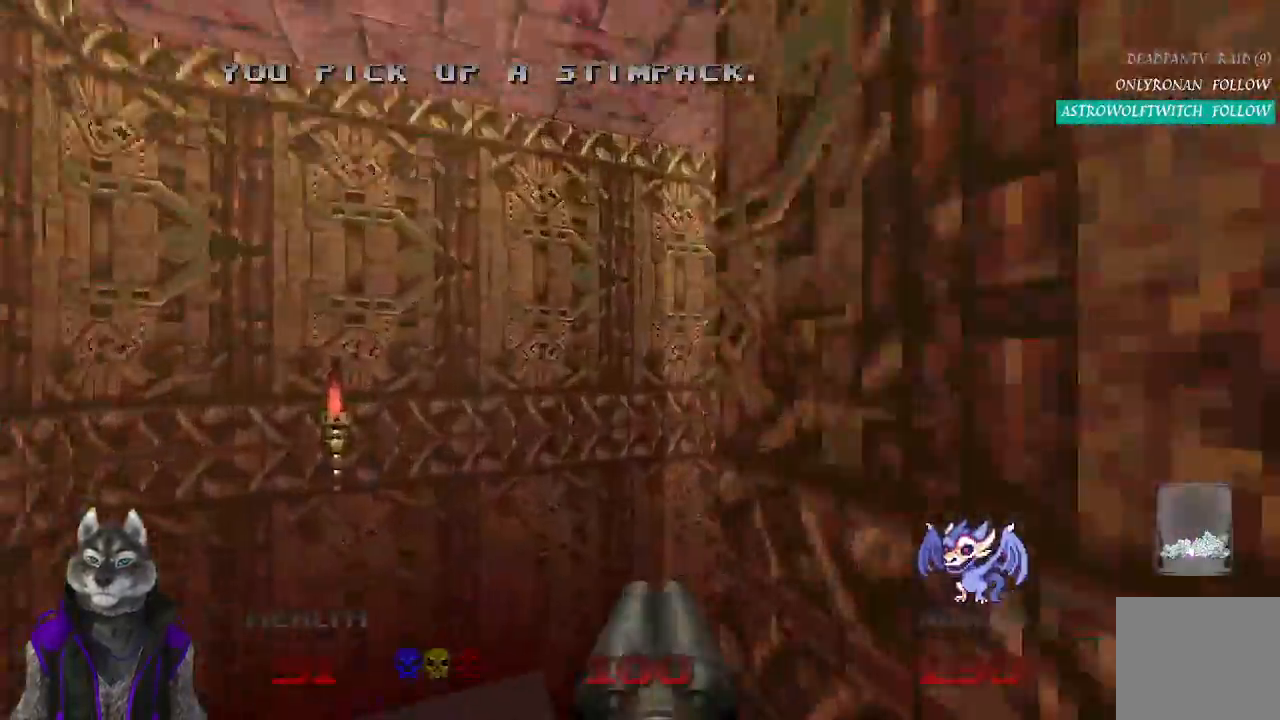
{"buttons": [], "left_stick": "up", "right_stick": "center", "events": [[67, "right_stick", "right"], [217, "left_stick", "up"], [483, "right_stick", "center"]]}
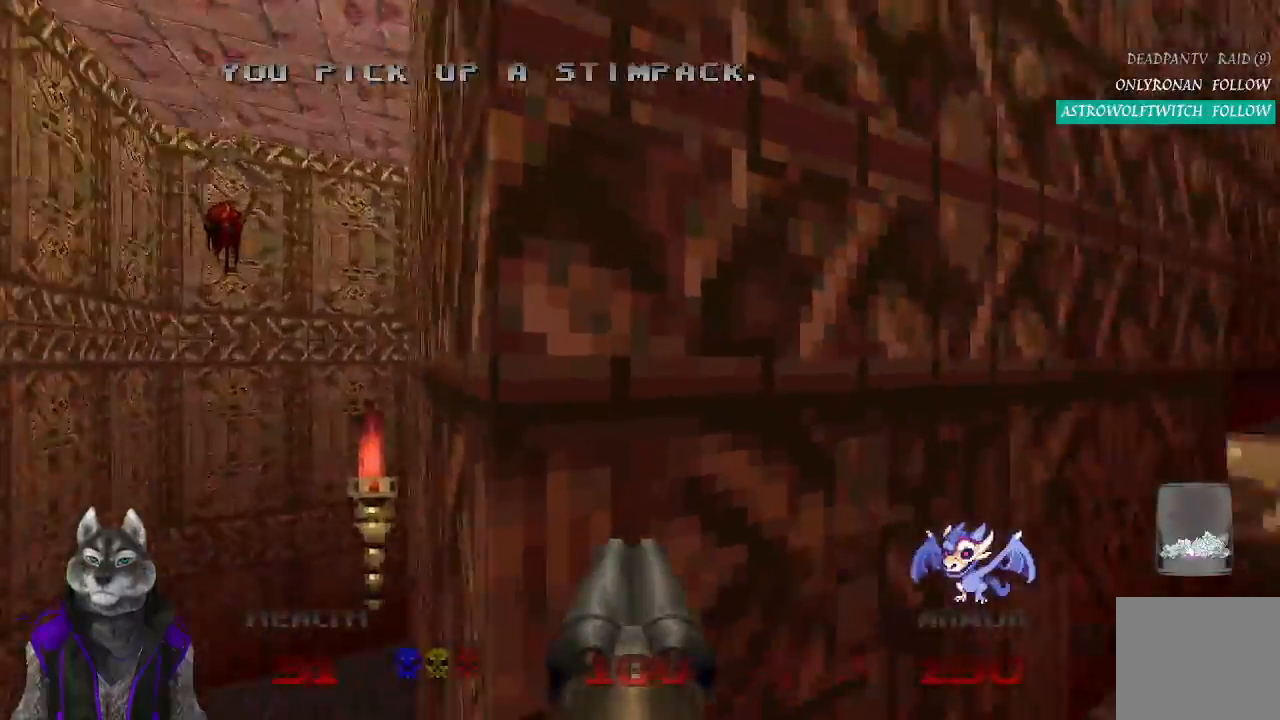
{"buttons": [], "left_stick": "up", "right_stick": "center", "events": [[50, "left_stick", "up-left"], [300, "left_stick", "left"], [400, "left_stick", "up-left"], [500, "left_stick", "up"]]}
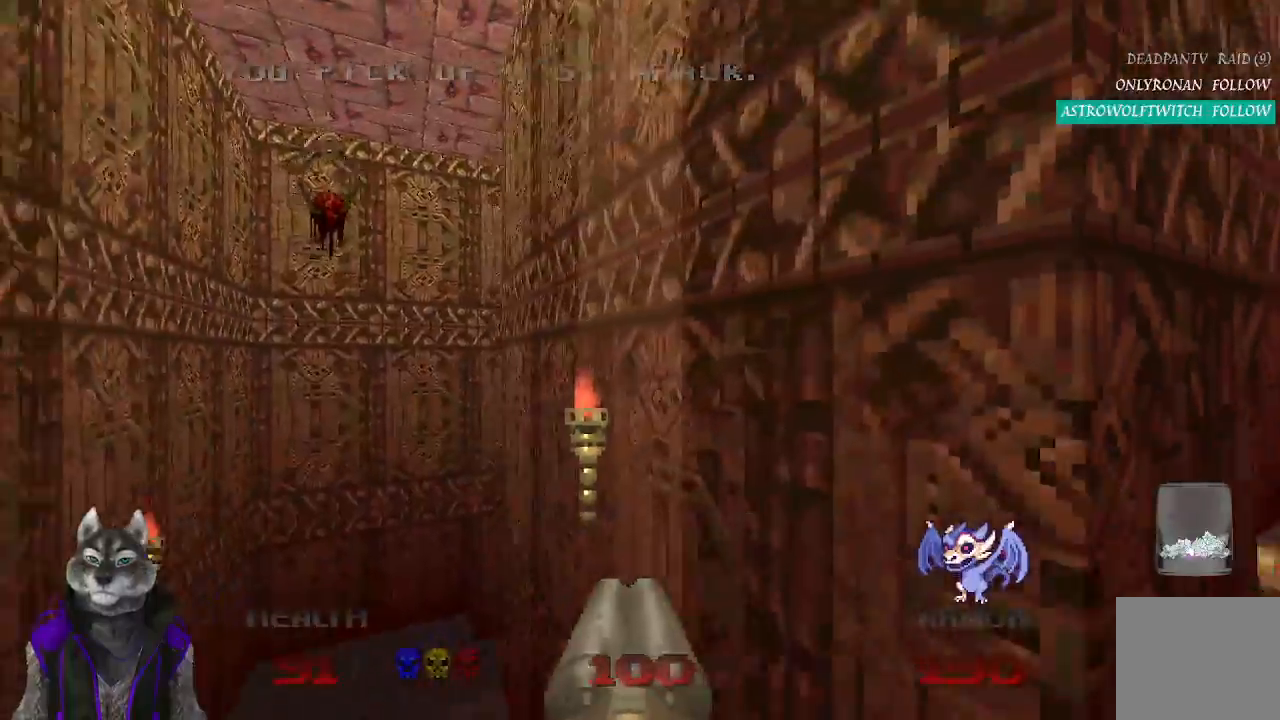
{"buttons": [], "left_stick": "up-left", "right_stick": "center", "events": [[283, "left_stick", "center"], [433, "left_stick", "up-left"]]}
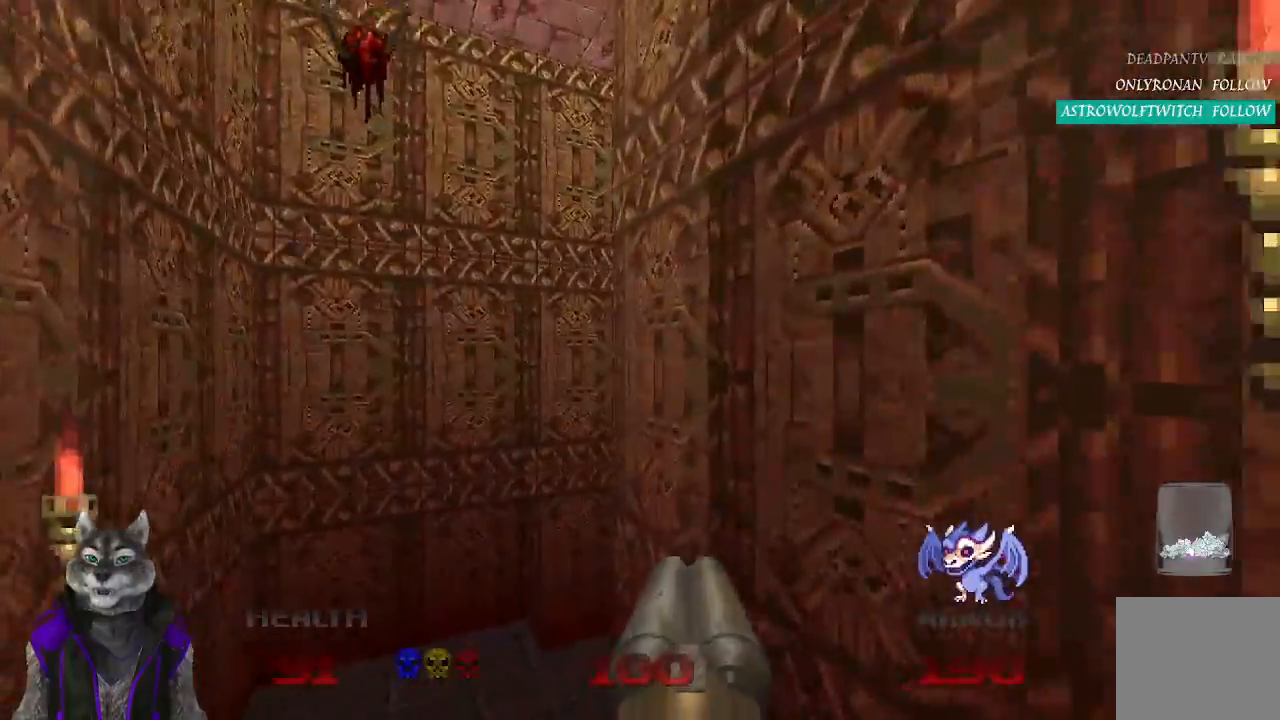
{"buttons": [], "left_stick": "up-right", "right_stick": "right", "events": [[400, "left_stick", "up"], [433, "right_stick", "right"], [500, "left_stick", "up-right"]]}
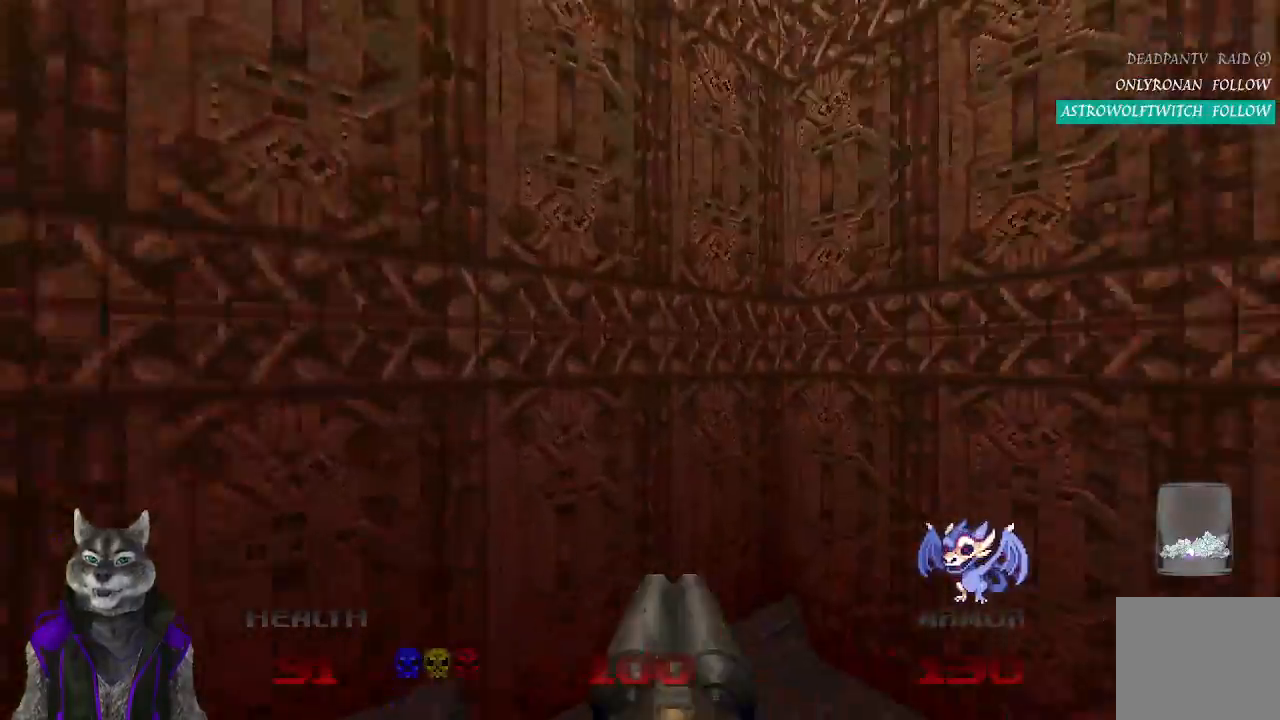
{"buttons": [], "left_stick": "up-right", "right_stick": "right", "events": [[200, "right_stick", "center"], [317, "right_stick", "right"]]}
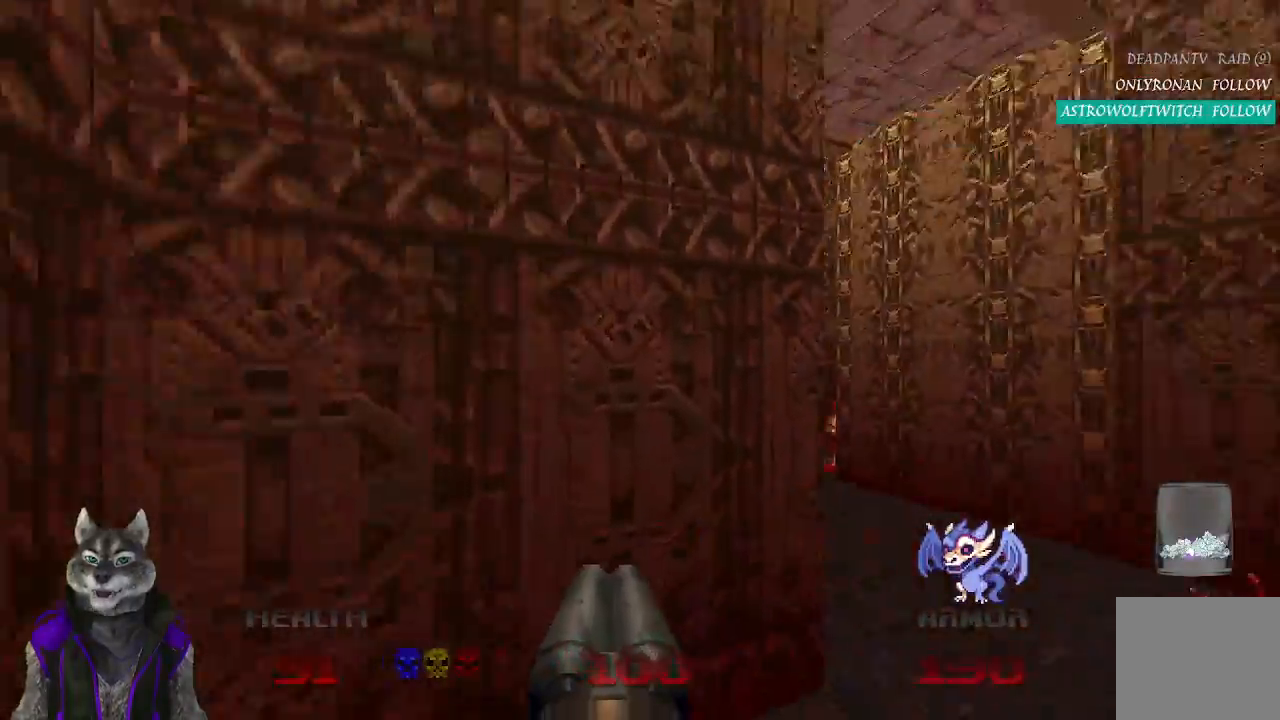
{"buttons": [], "left_stick": "up-right", "right_stick": "center", "events": [[117, "right_stick", "center"]]}
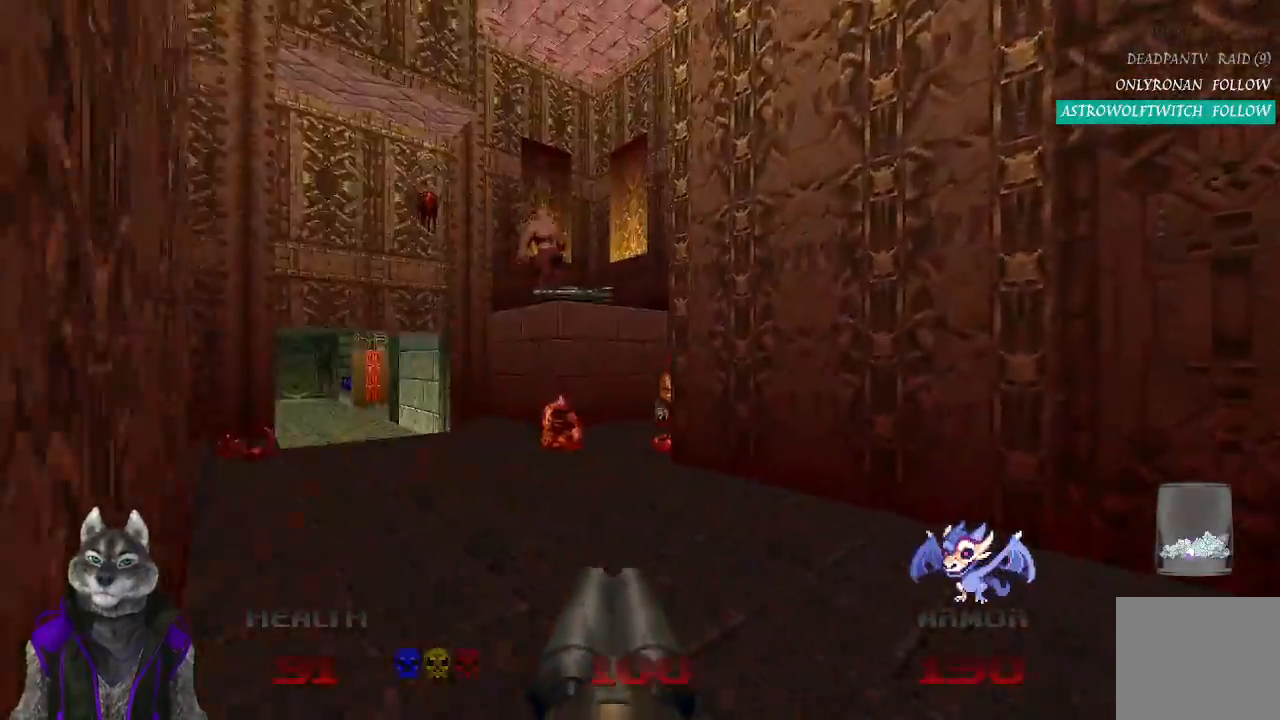
{"buttons": [], "left_stick": "up", "right_stick": "center", "events": [[50, "right_stick", "left"], [67, "left_stick", "up"], [500, "right_stick", "center"]]}
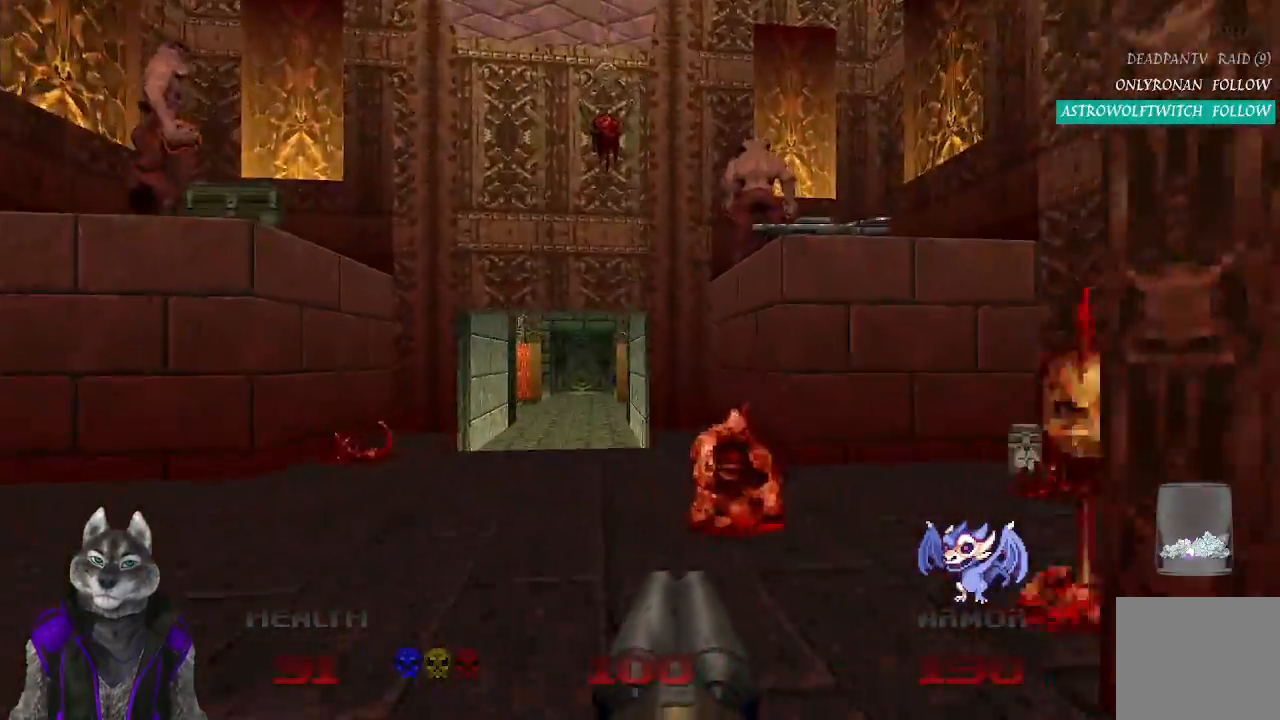
{"buttons": [], "left_stick": "up", "right_stick": "center", "events": []}
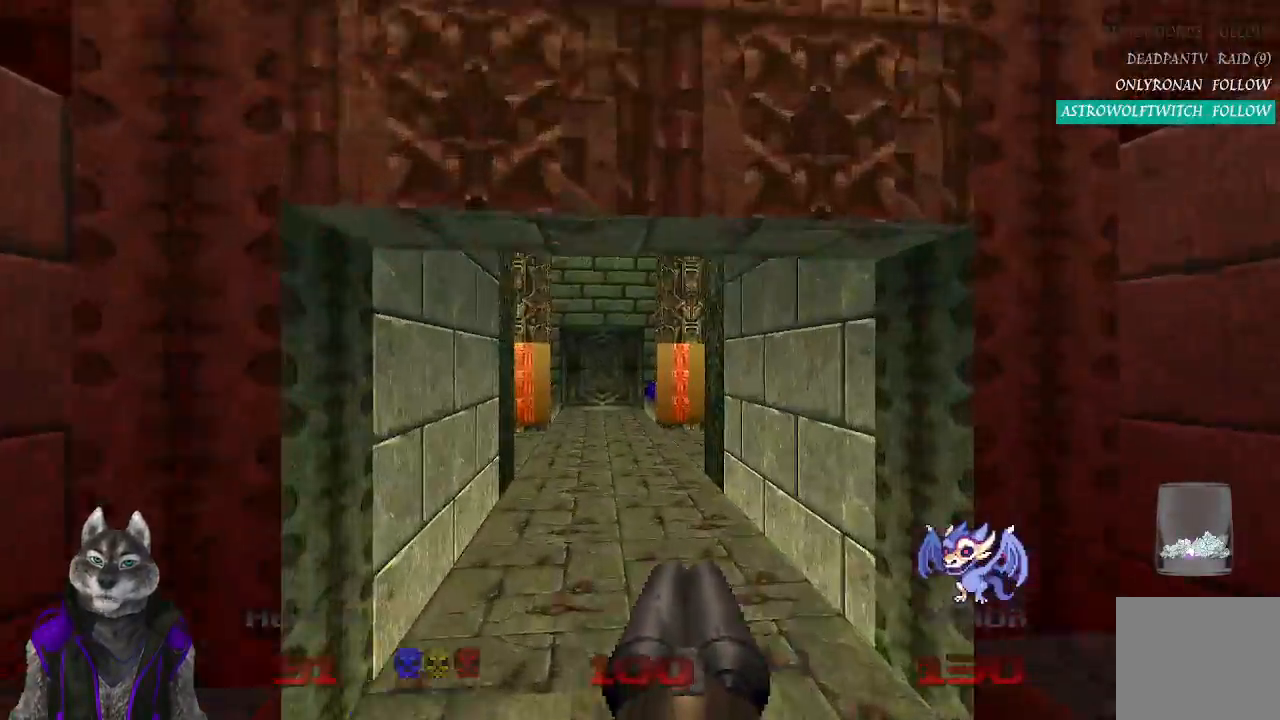
{"buttons": [], "left_stick": "up", "right_stick": "left", "events": [[367, "right_stick", "left"]]}
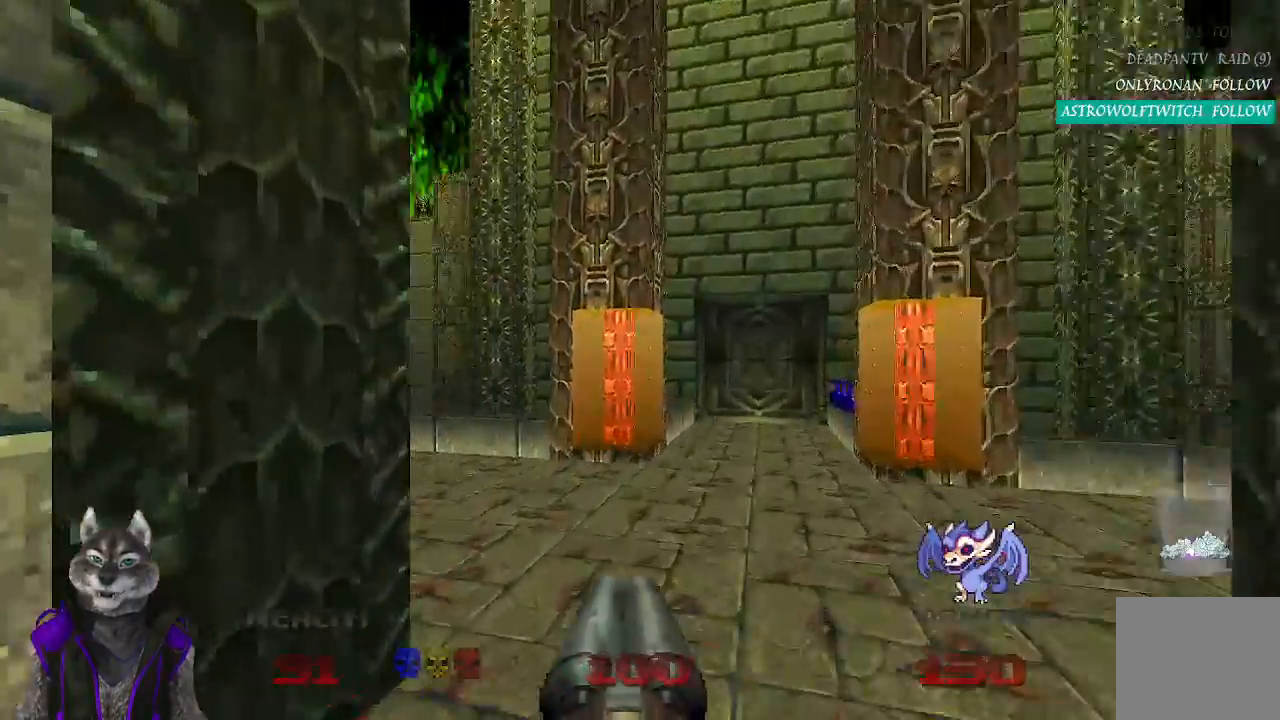
{"buttons": [], "left_stick": "up", "right_stick": "left", "events": []}
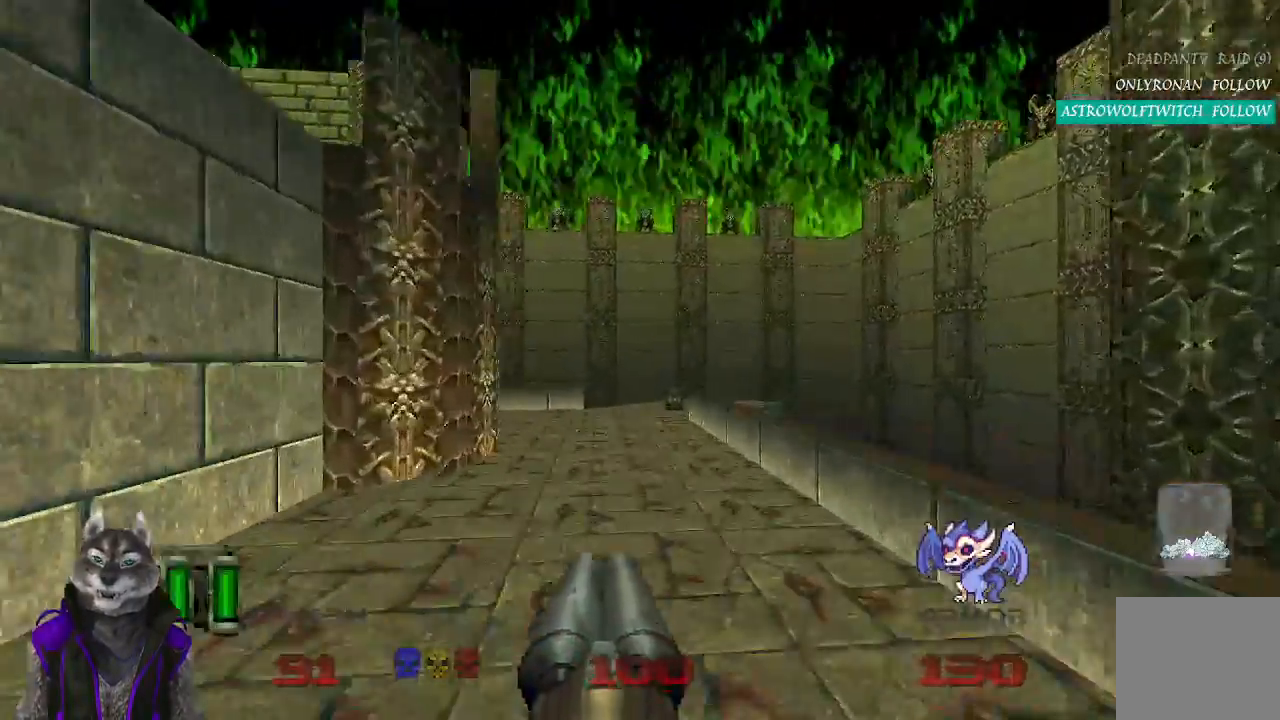
{"buttons": [], "left_stick": "up", "right_stick": "center", "events": [[233, "right_stick", "center"]]}
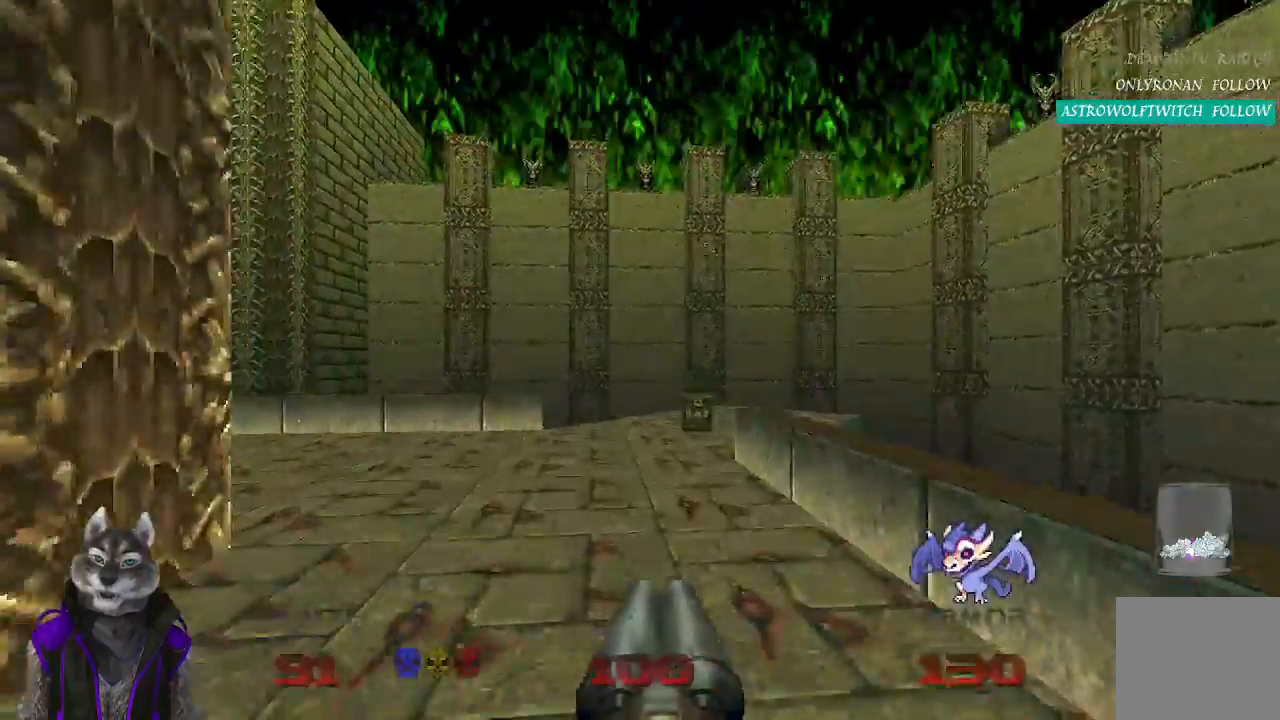
{"buttons": [], "left_stick": "up", "right_stick": "left", "events": [[467, "right_stick", "left"]]}
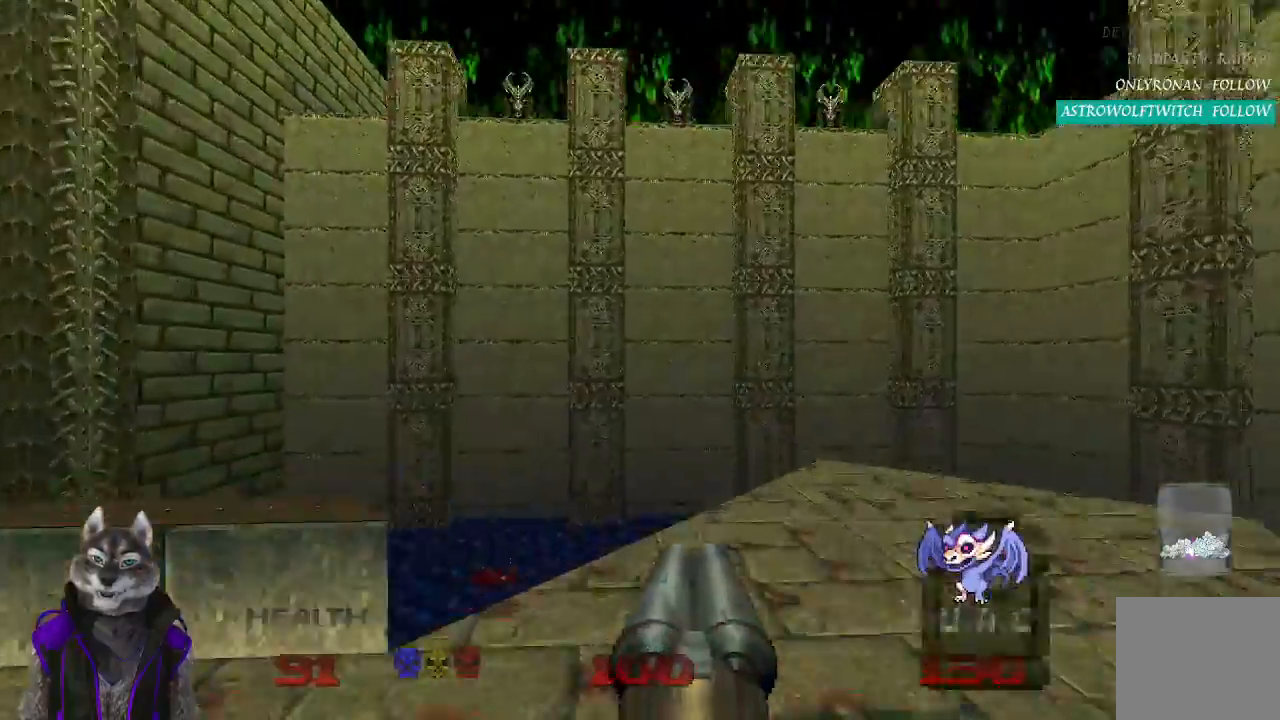
{"buttons": [], "left_stick": "up", "right_stick": "left", "events": []}
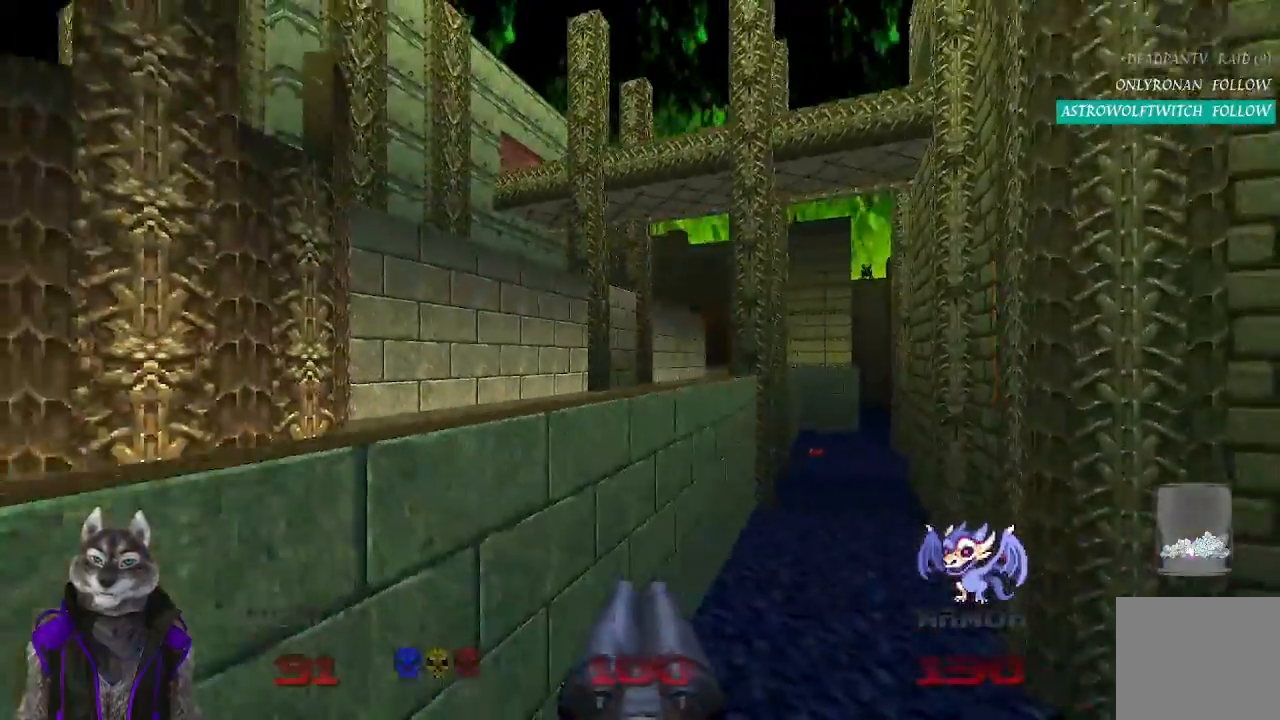
{"buttons": [], "left_stick": "up-left", "right_stick": "center", "events": [[33, "left_stick", "up-left"], [33, "right_stick", "center"]]}